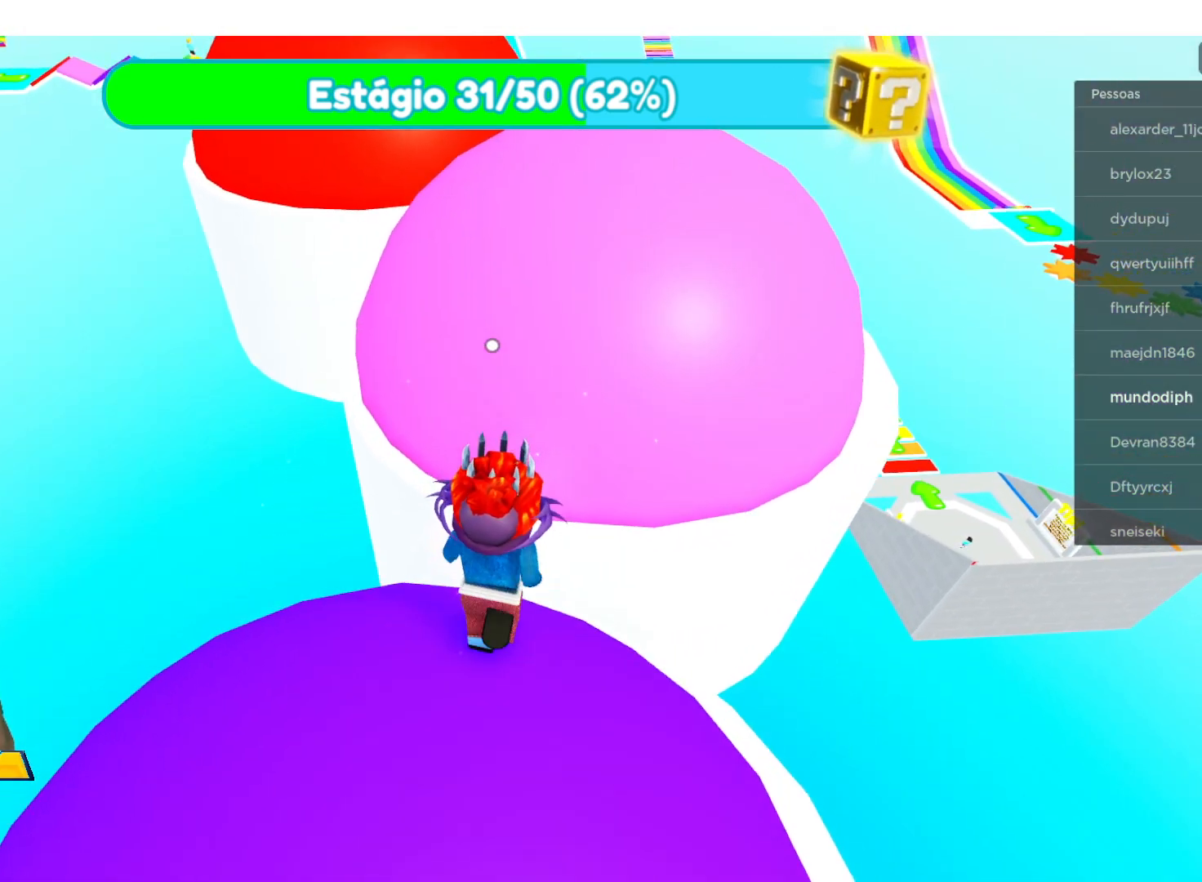
Gameplay with a controller (Xbox layout); each line is a JSON object with the inputs held at the frame after it. "events" lists button and stick changes between this image and that frame as [ms after this image, input, new state], when the widget could be followed in between.
{"buttons": [], "left_stick": "up", "right_stick": "center", "events": [[67, "A", "up"]]}
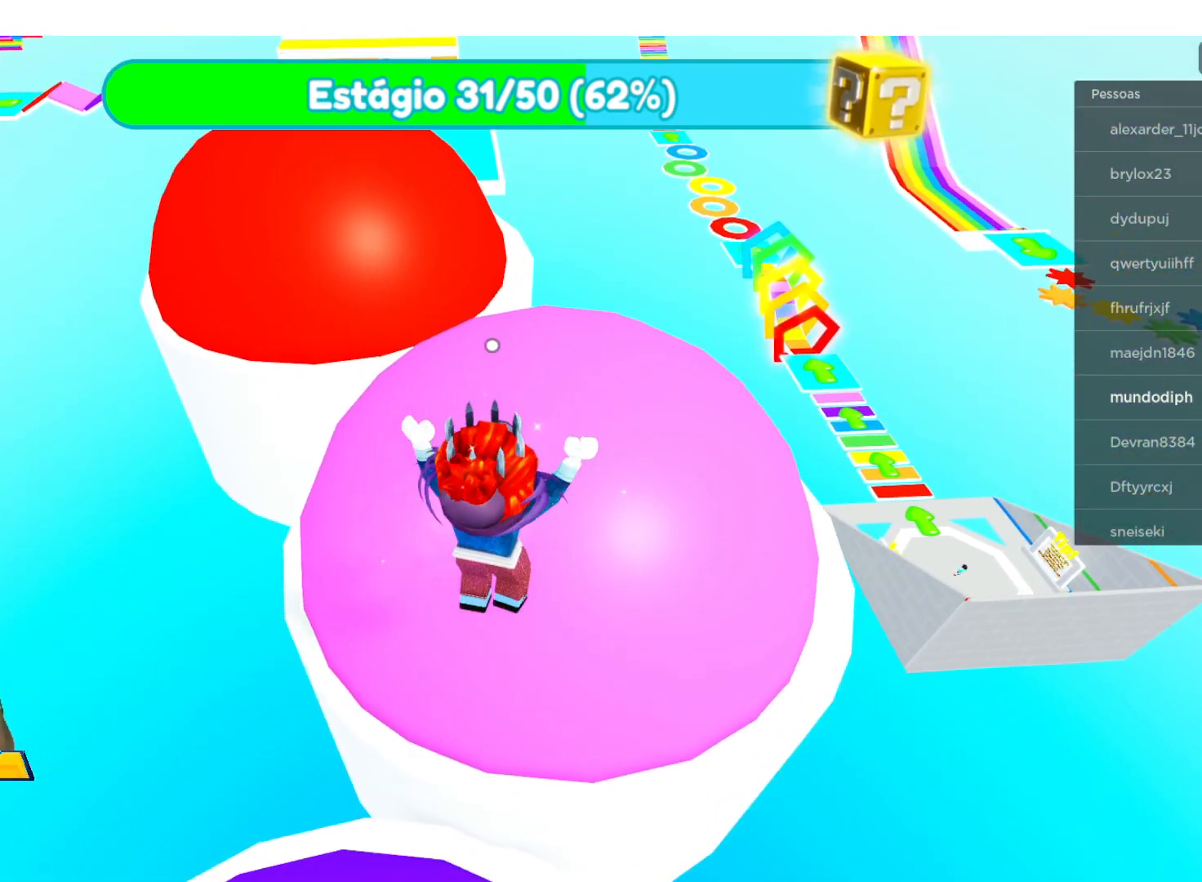
{"buttons": [], "left_stick": "up-left", "right_stick": "center", "events": [[367, "left_stick", "up-left"]]}
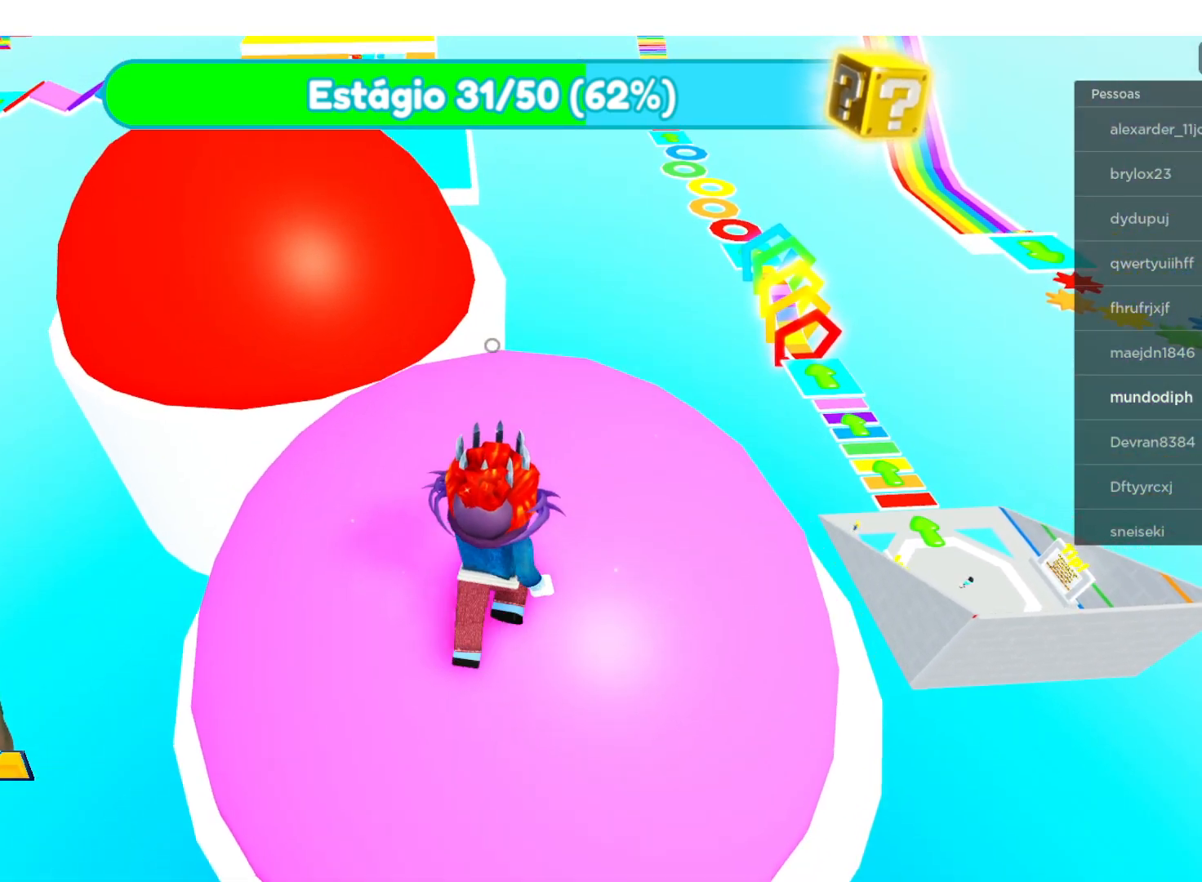
{"buttons": ["A"], "left_stick": "up-left", "right_stick": "center", "events": [[434, "A", "down"]]}
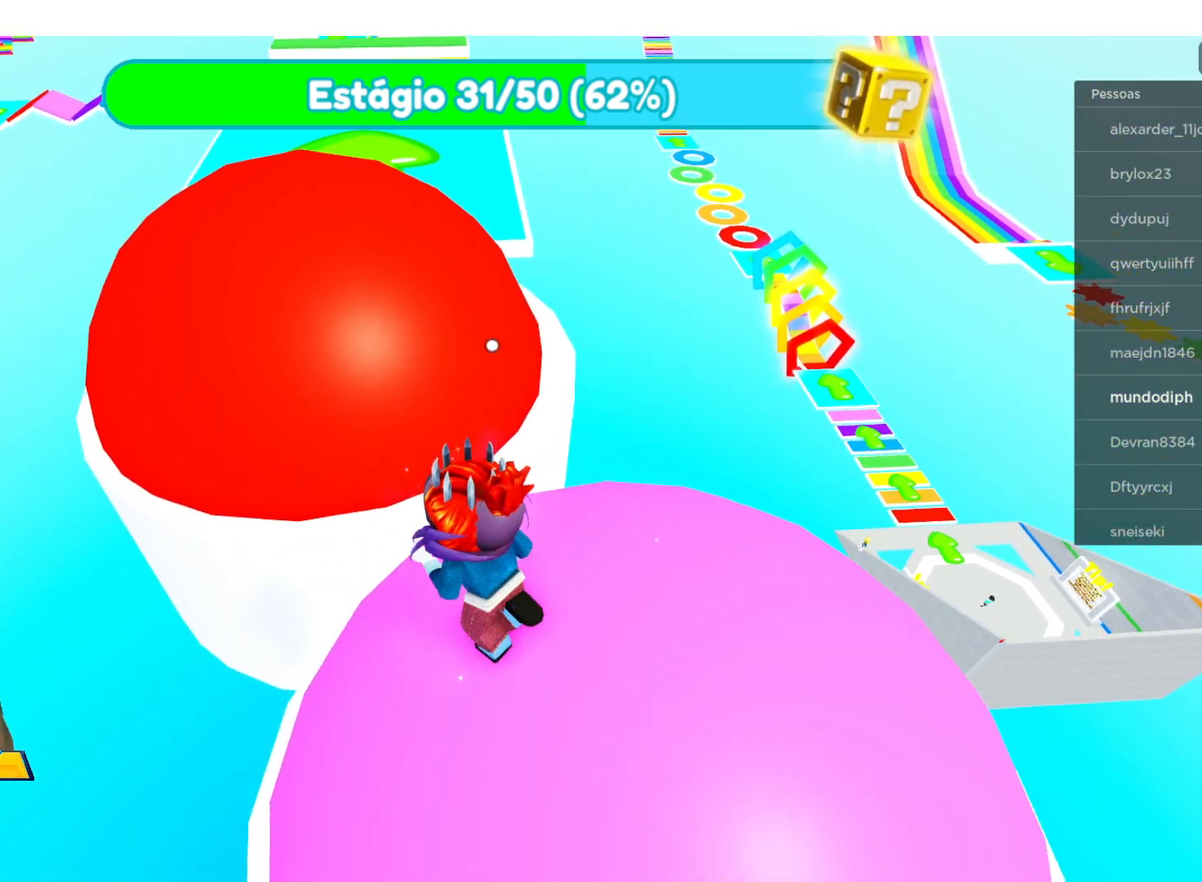
{"buttons": [], "left_stick": "up-left", "right_stick": "center", "events": [[67, "A", "up"]]}
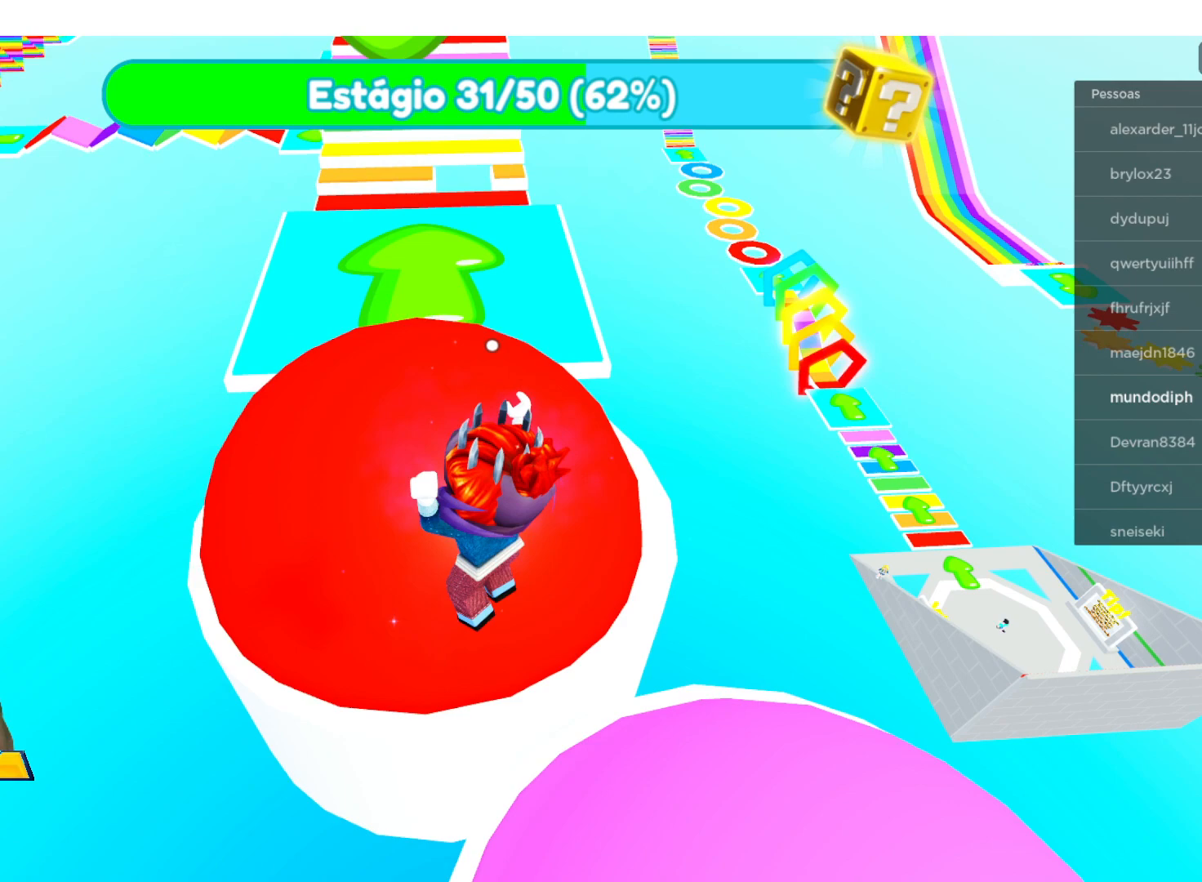
{"buttons": [], "left_stick": "up-left", "right_stick": "center", "events": []}
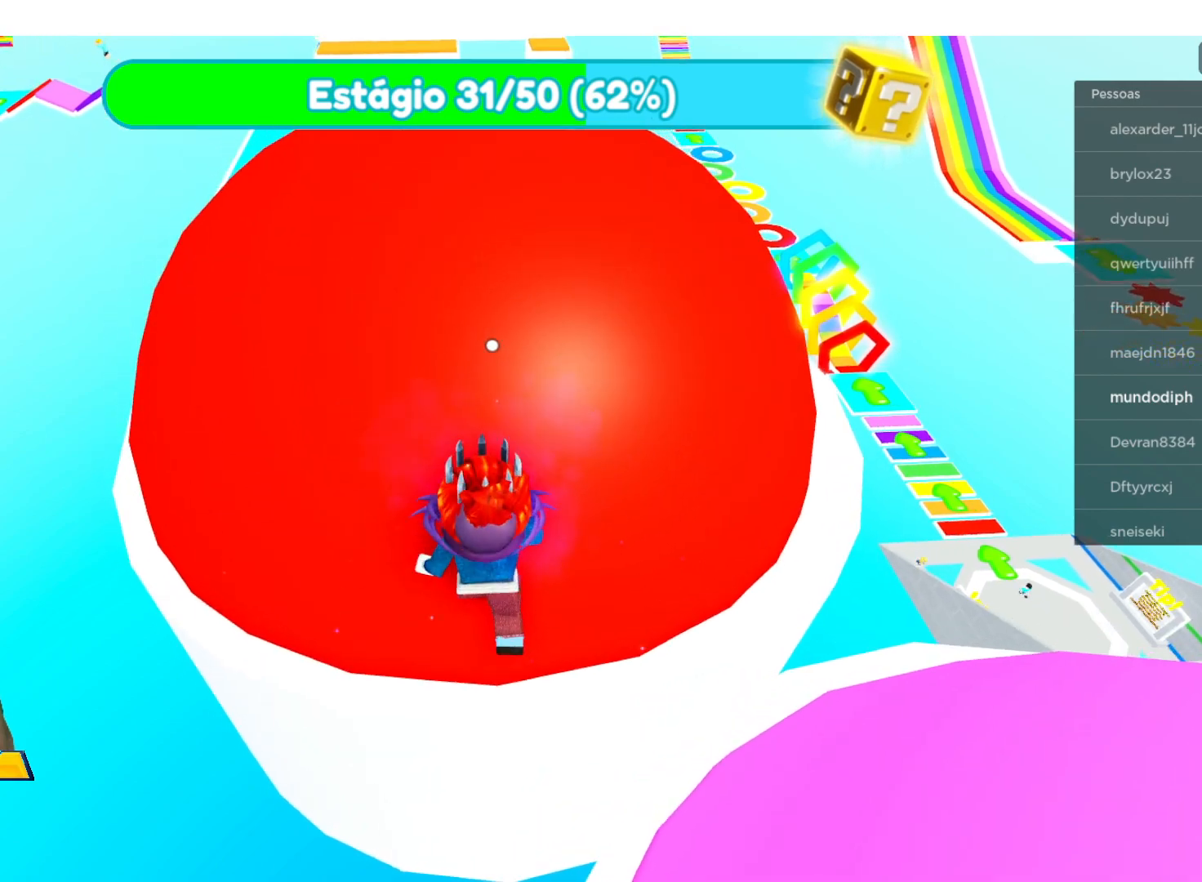
{"buttons": [], "left_stick": "up", "right_stick": "center", "events": [[233, "left_stick", "up"]]}
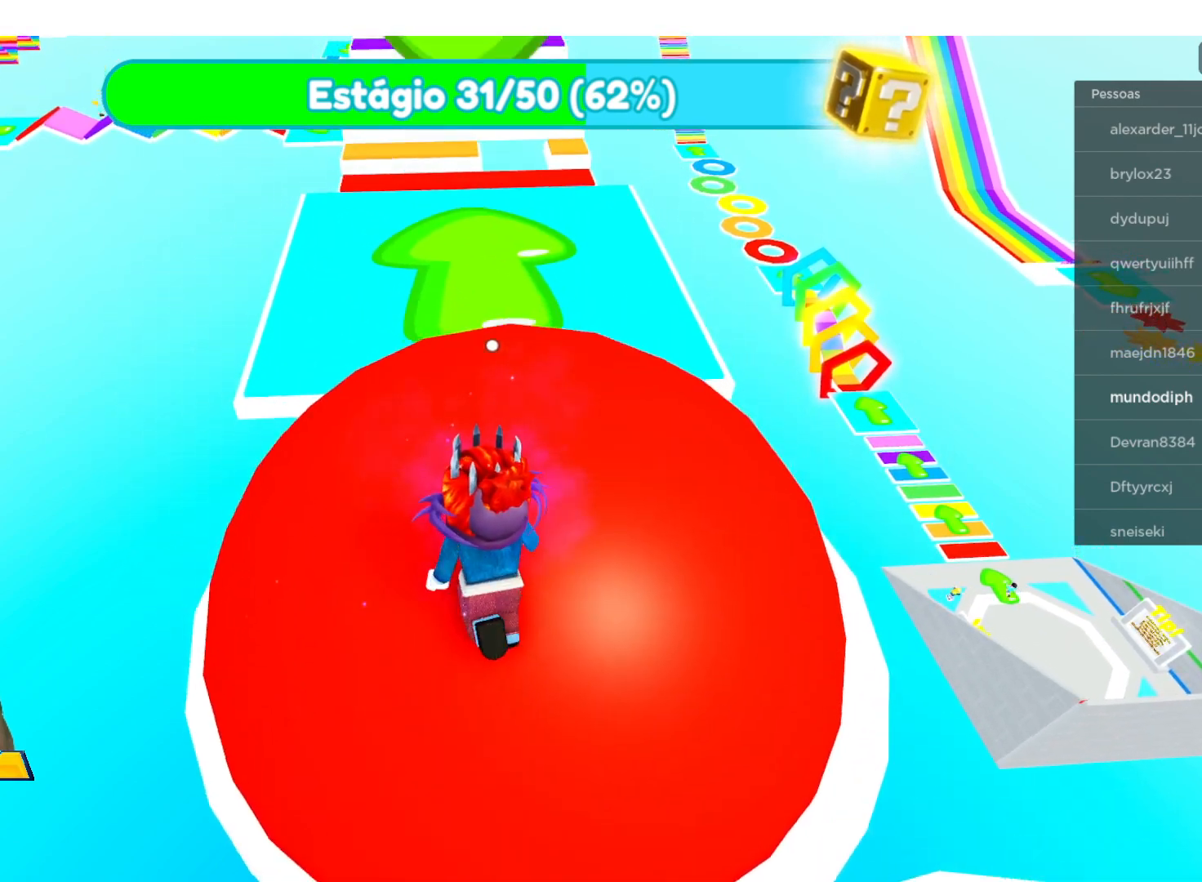
{"buttons": [], "left_stick": "up", "right_stick": "center", "events": []}
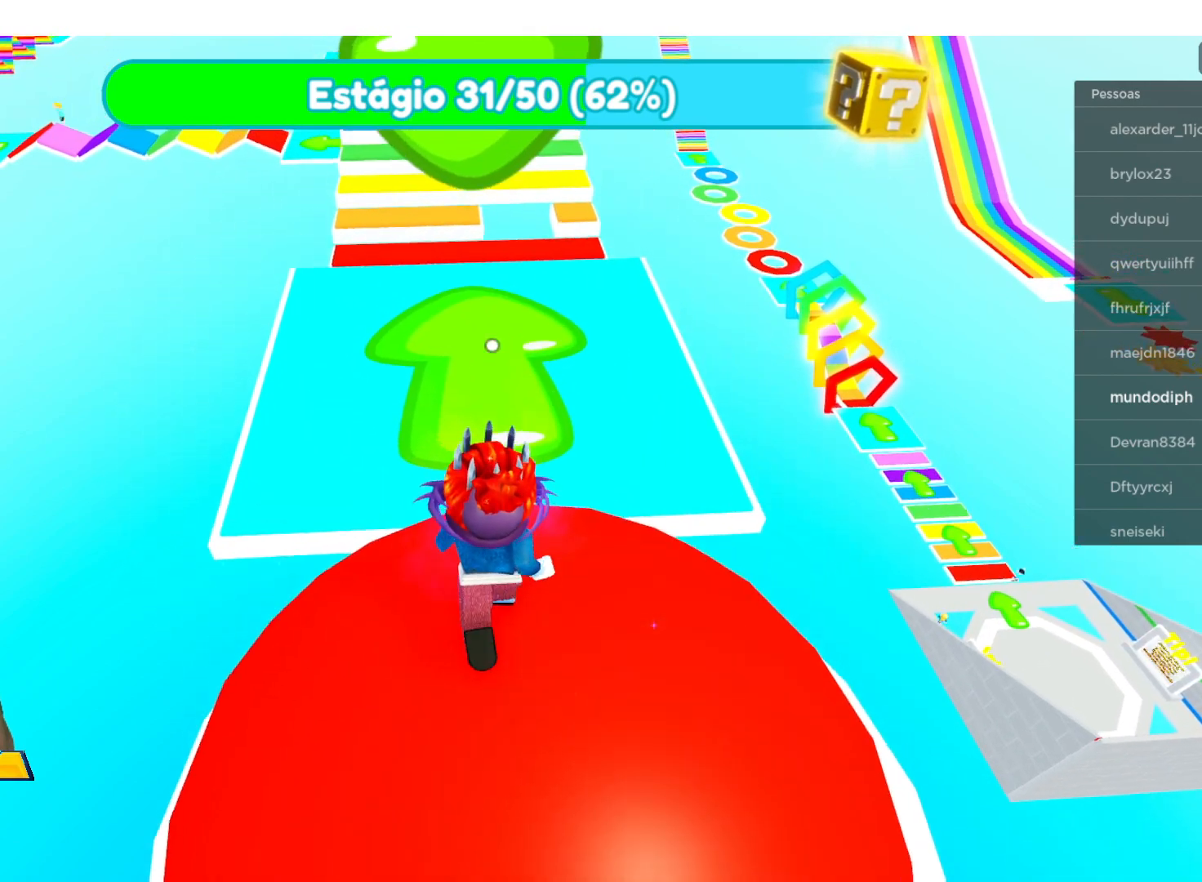
{"buttons": [], "left_stick": "up", "right_stick": "center", "events": [[200, "A", "down"], [400, "A", "up"]]}
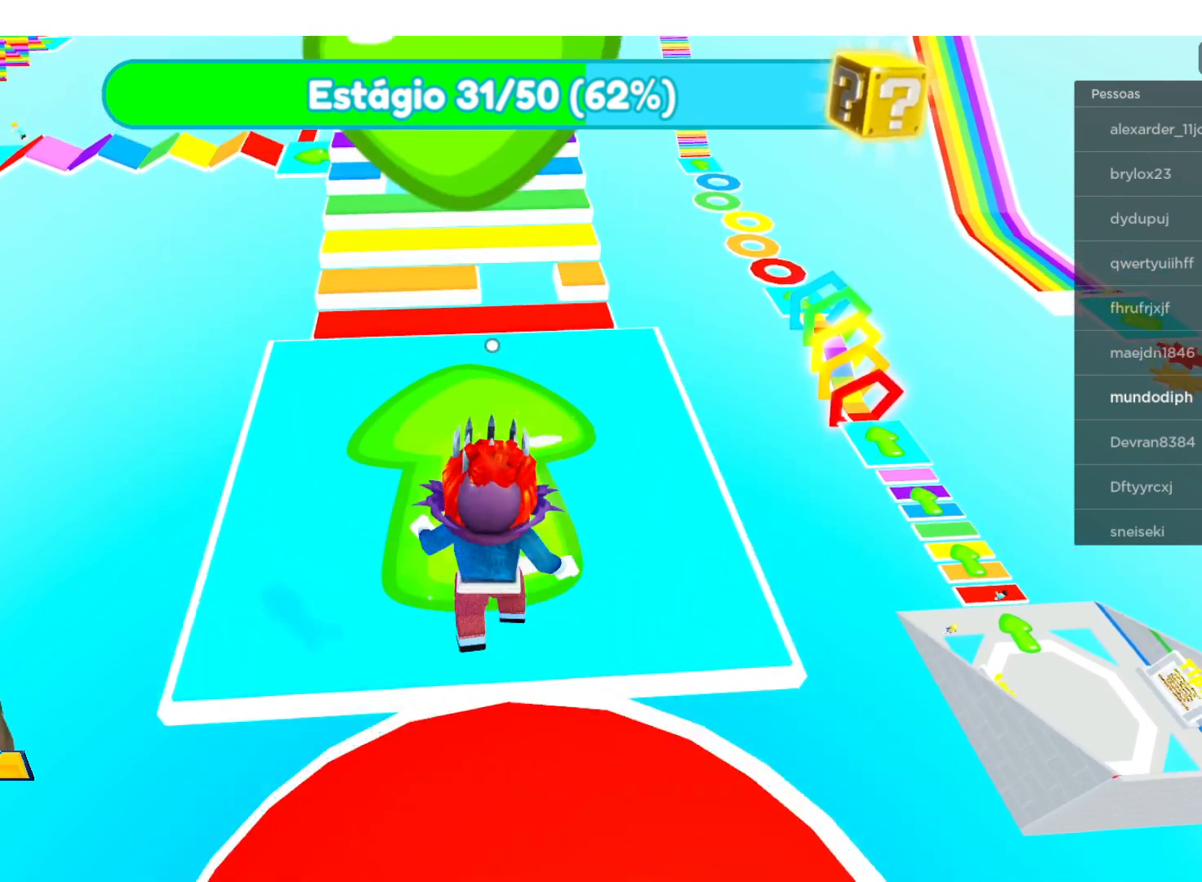
{"buttons": [], "left_stick": "up", "right_stick": "center", "events": []}
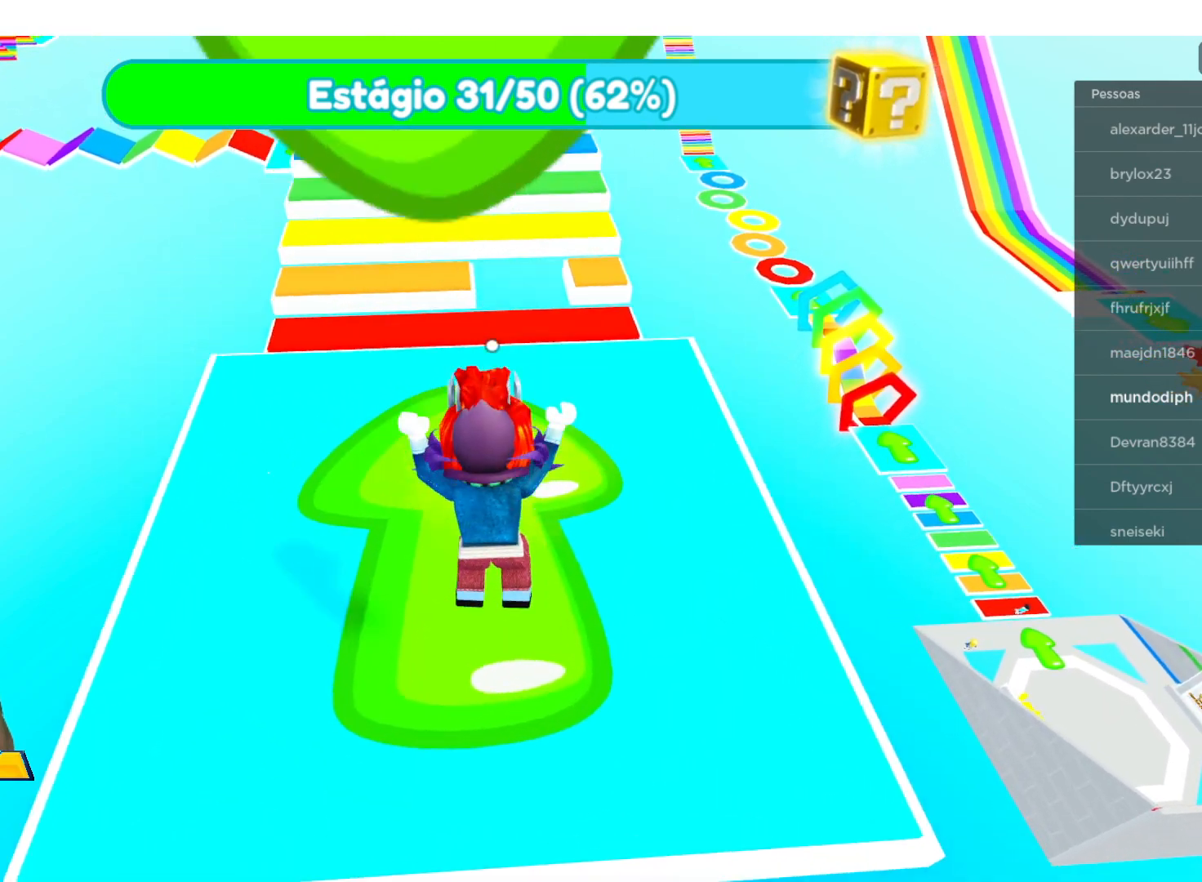
{"buttons": [], "left_stick": "up", "right_stick": "center", "events": []}
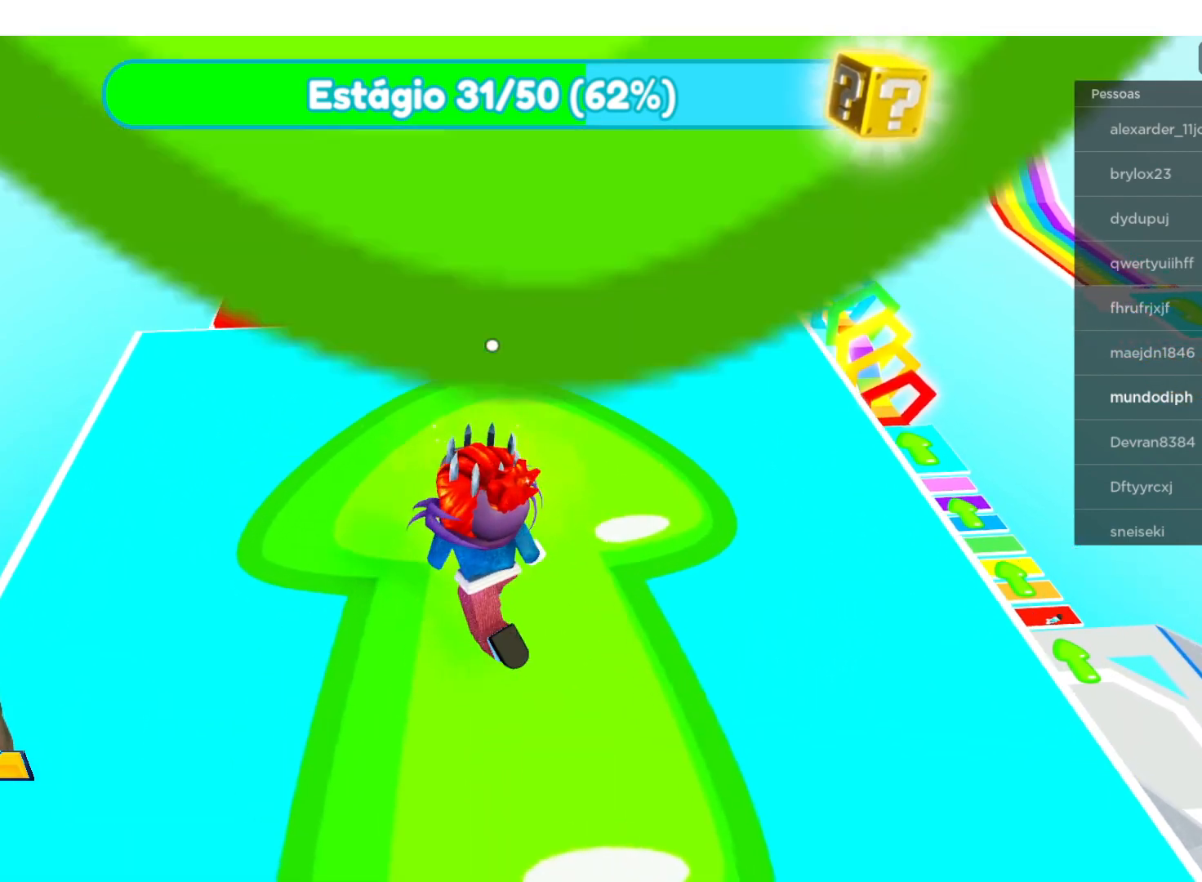
{"buttons": [], "left_stick": "up", "right_stick": "center", "events": []}
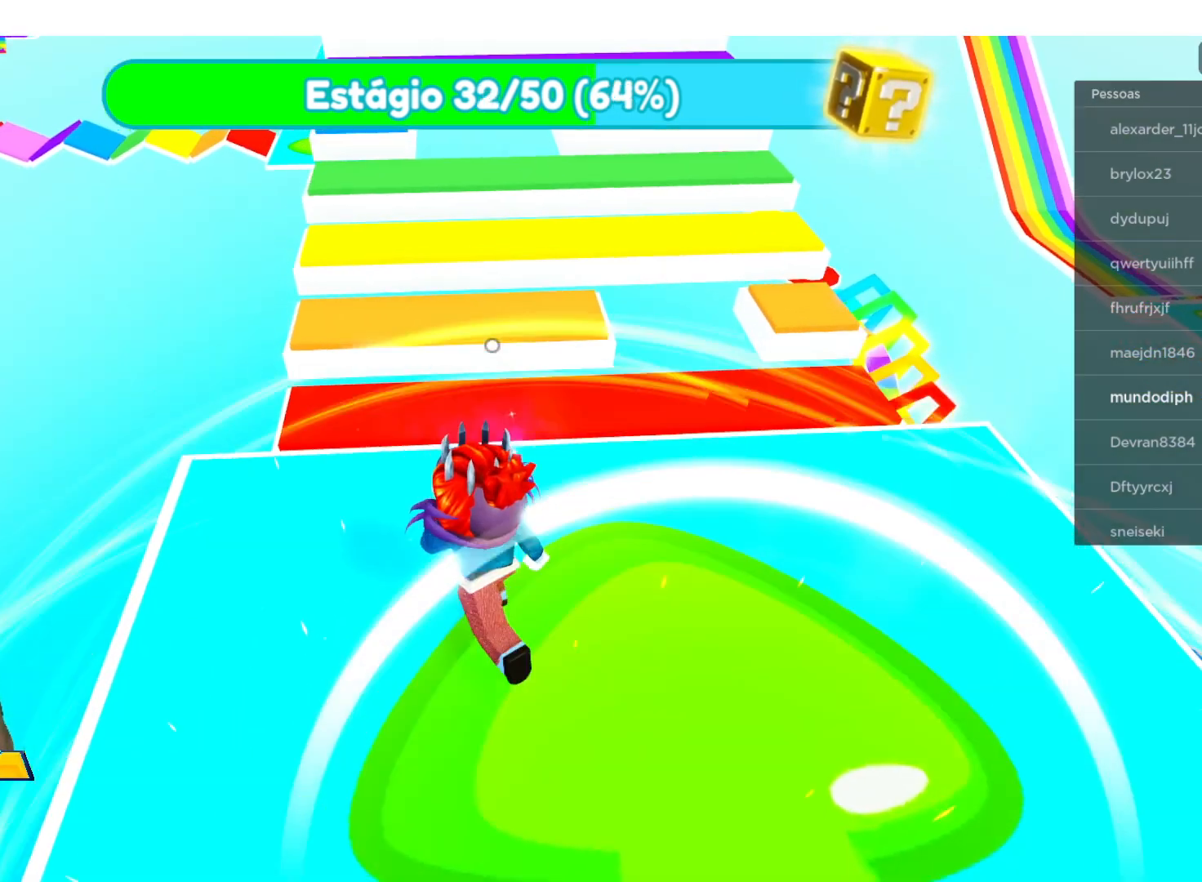
{"buttons": ["A"], "left_stick": "up", "right_stick": "center", "events": [[400, "A", "down"]]}
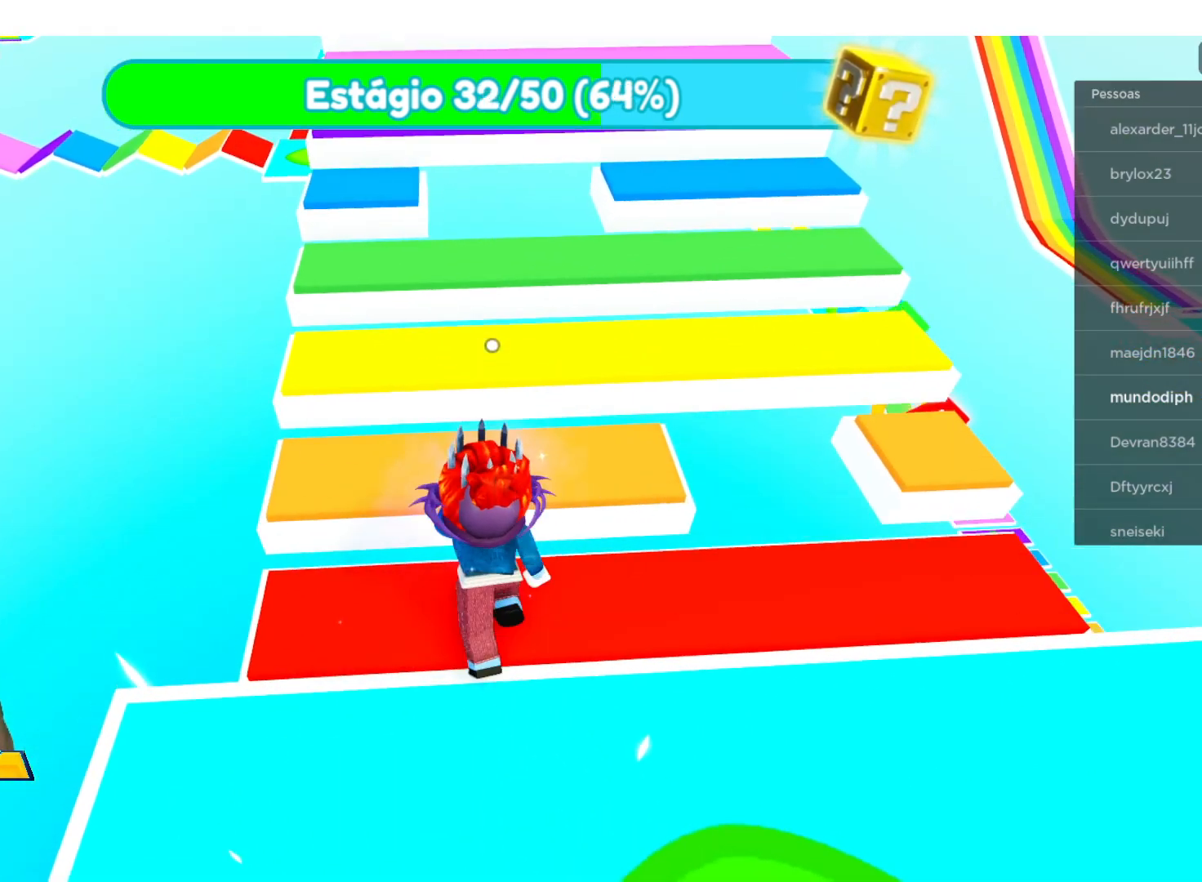
{"buttons": [], "left_stick": "up", "right_stick": "center", "events": [[34, "A", "up"]]}
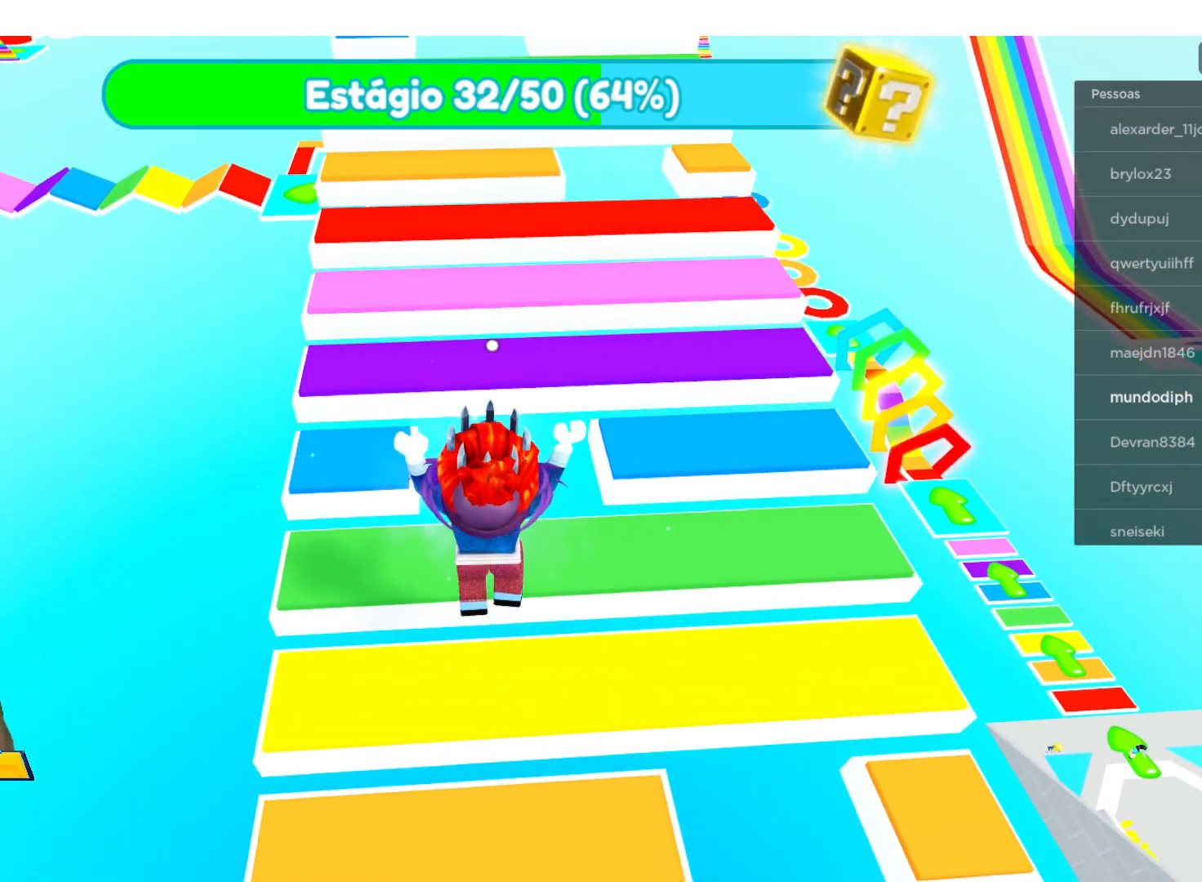
{"buttons": [], "left_stick": "up", "right_stick": "center", "events": [[233, "A", "down"], [367, "A", "up"]]}
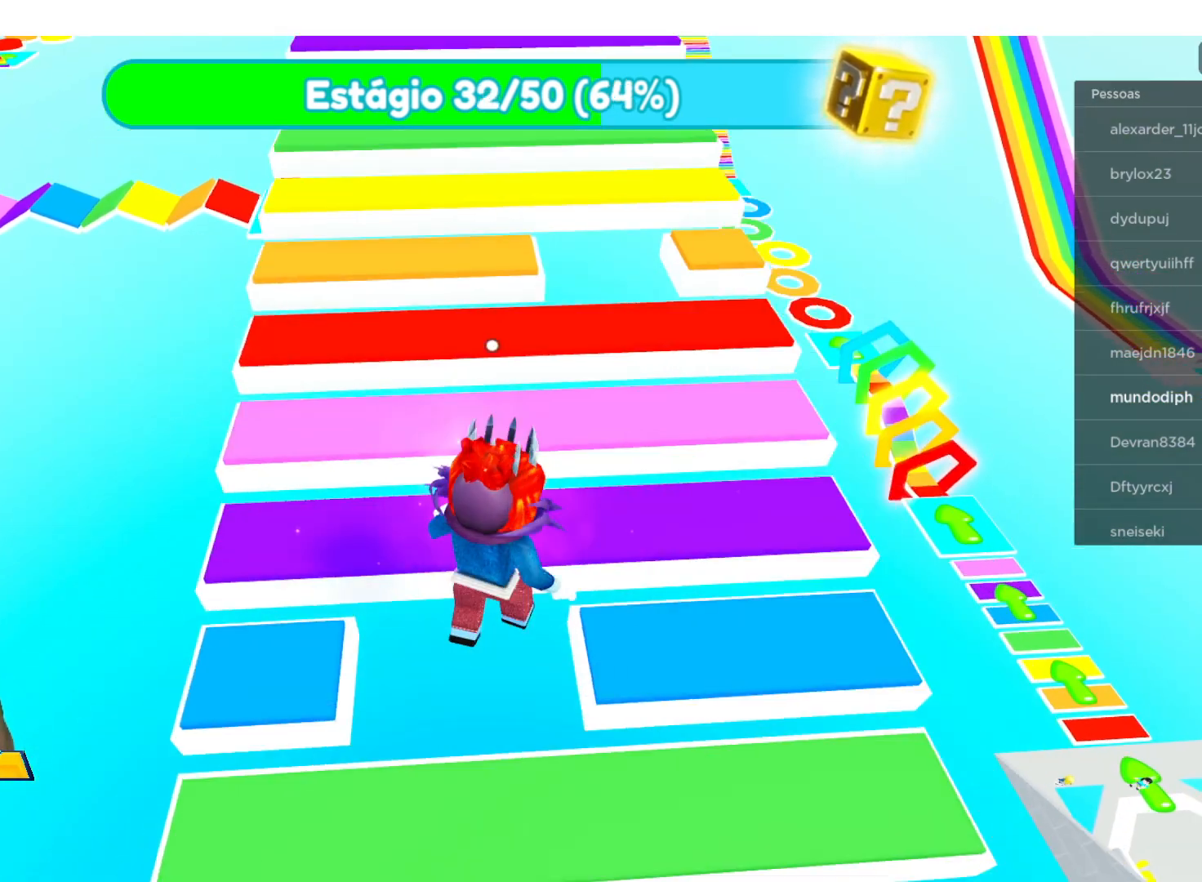
{"buttons": [], "left_stick": "up-left", "right_stick": "center", "events": [[501, "left_stick", "up-left"]]}
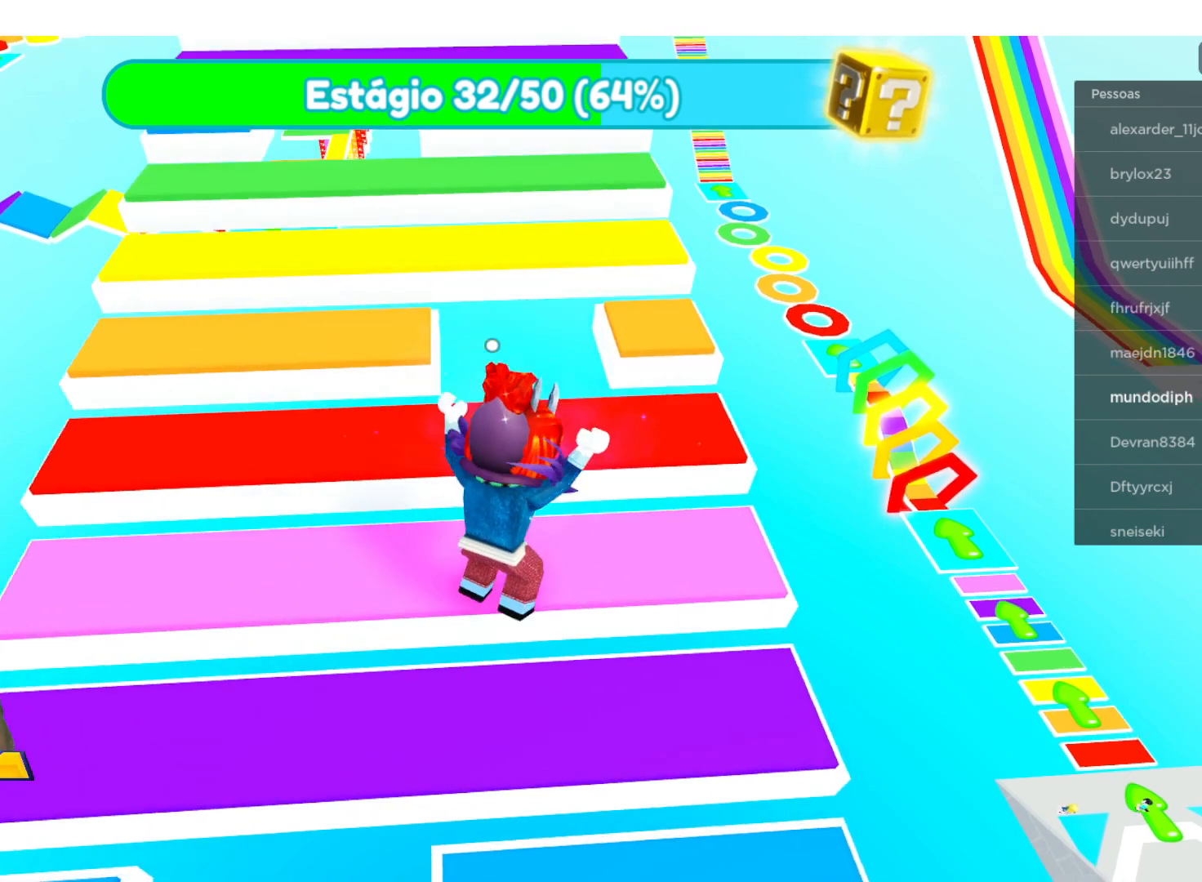
{"buttons": [], "left_stick": "up-left", "right_stick": "center", "events": [[133, "left_stick", "left"], [434, "left_stick", "up-left"]]}
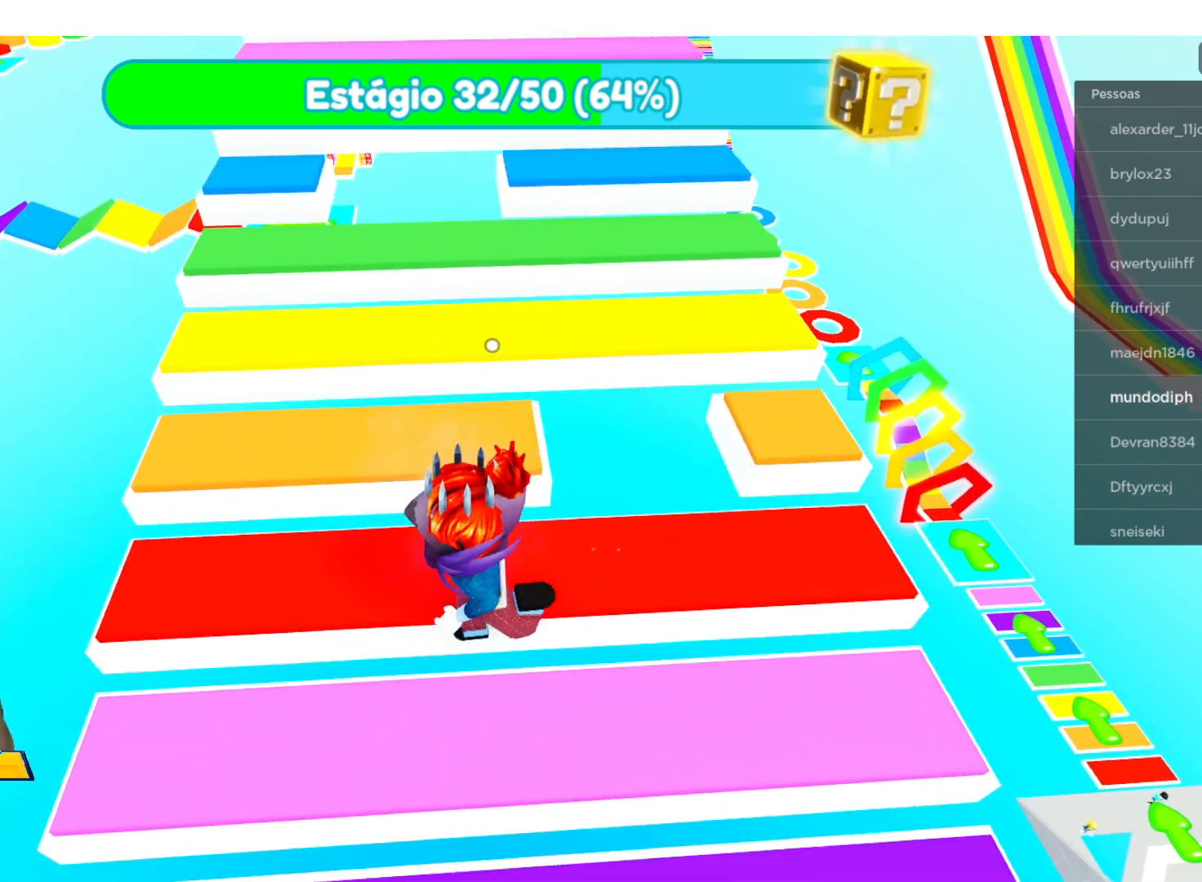
{"buttons": [], "left_stick": "up", "right_stick": "center", "events": [[34, "A", "down"], [134, "left_stick", "up"], [167, "A", "up"]]}
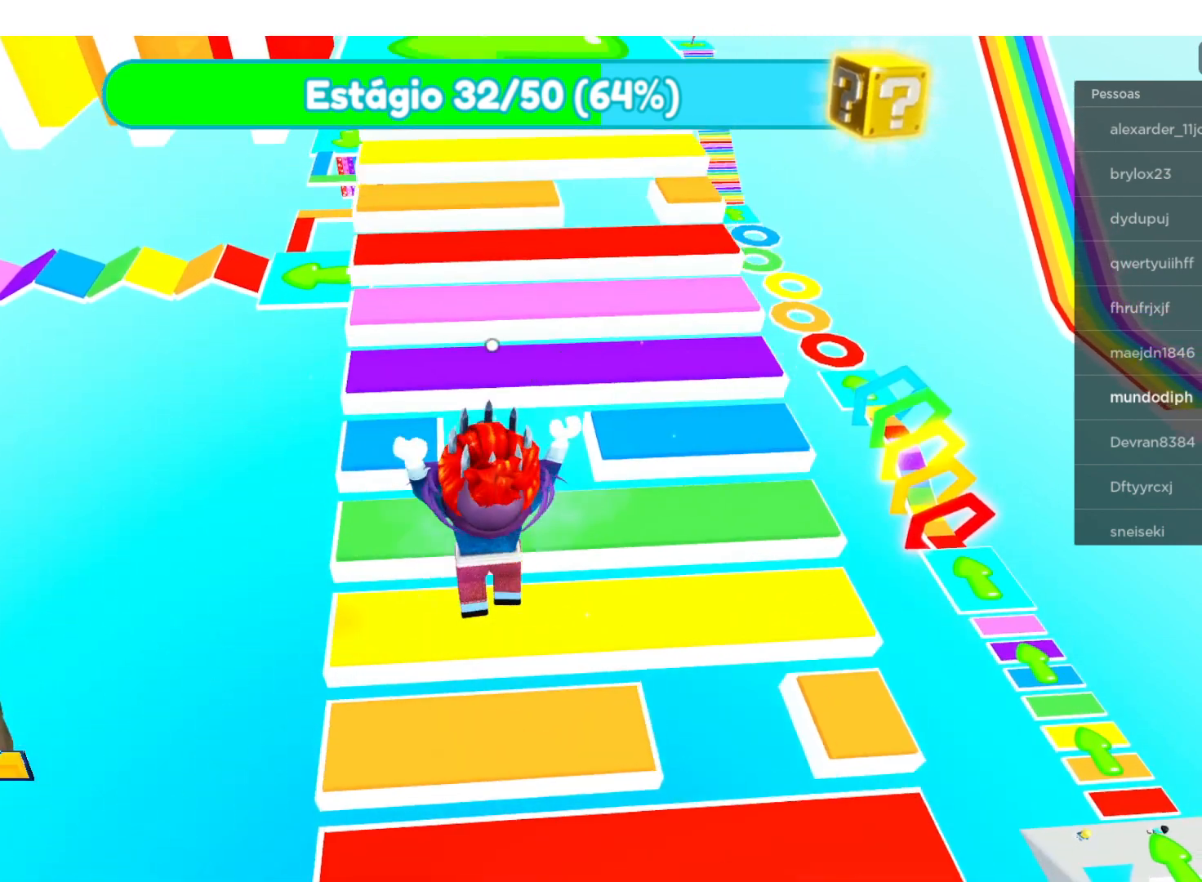
{"buttons": [], "left_stick": "right", "right_stick": "center", "events": [[133, "left_stick", "up-right"], [467, "left_stick", "right"]]}
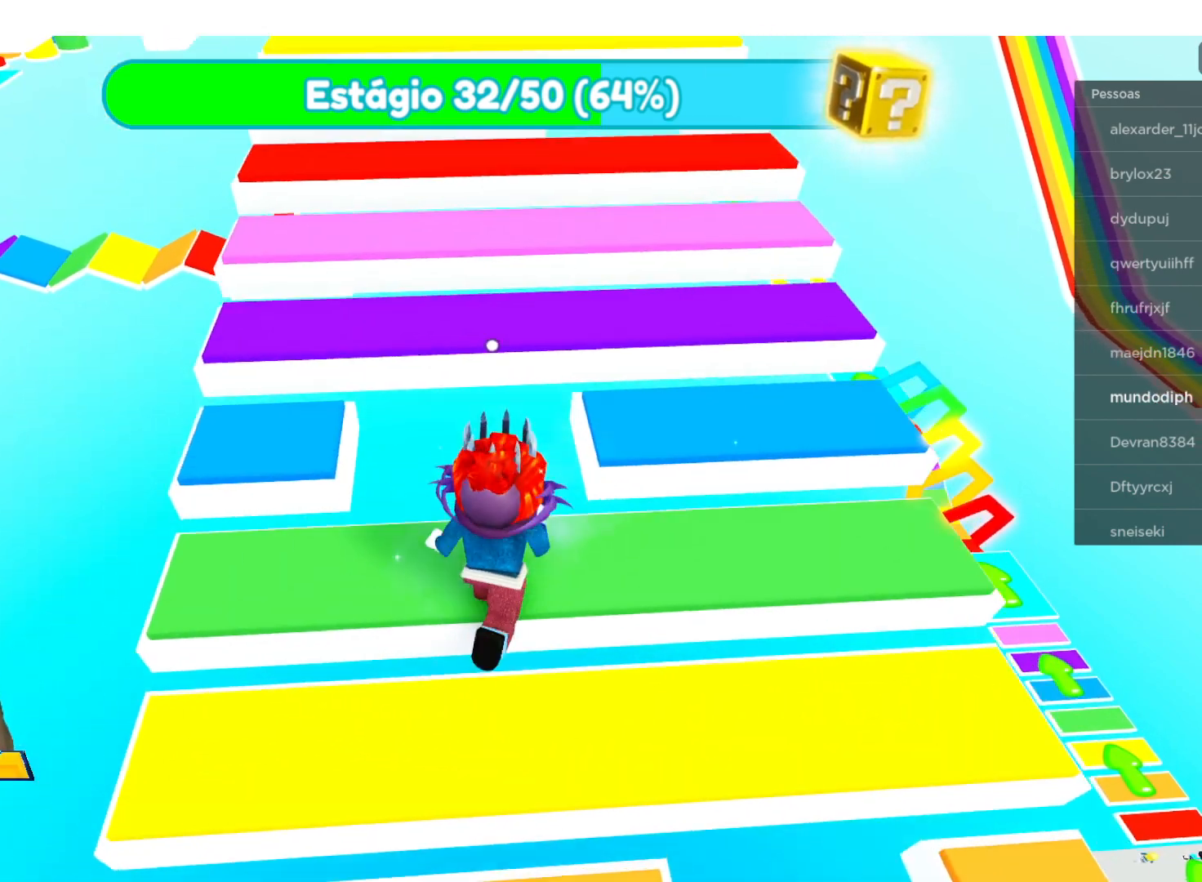
{"buttons": [], "left_stick": "up-right", "right_stick": "center", "events": [[334, "left_stick", "up-right"], [401, "A", "down"], [467, "A", "up"]]}
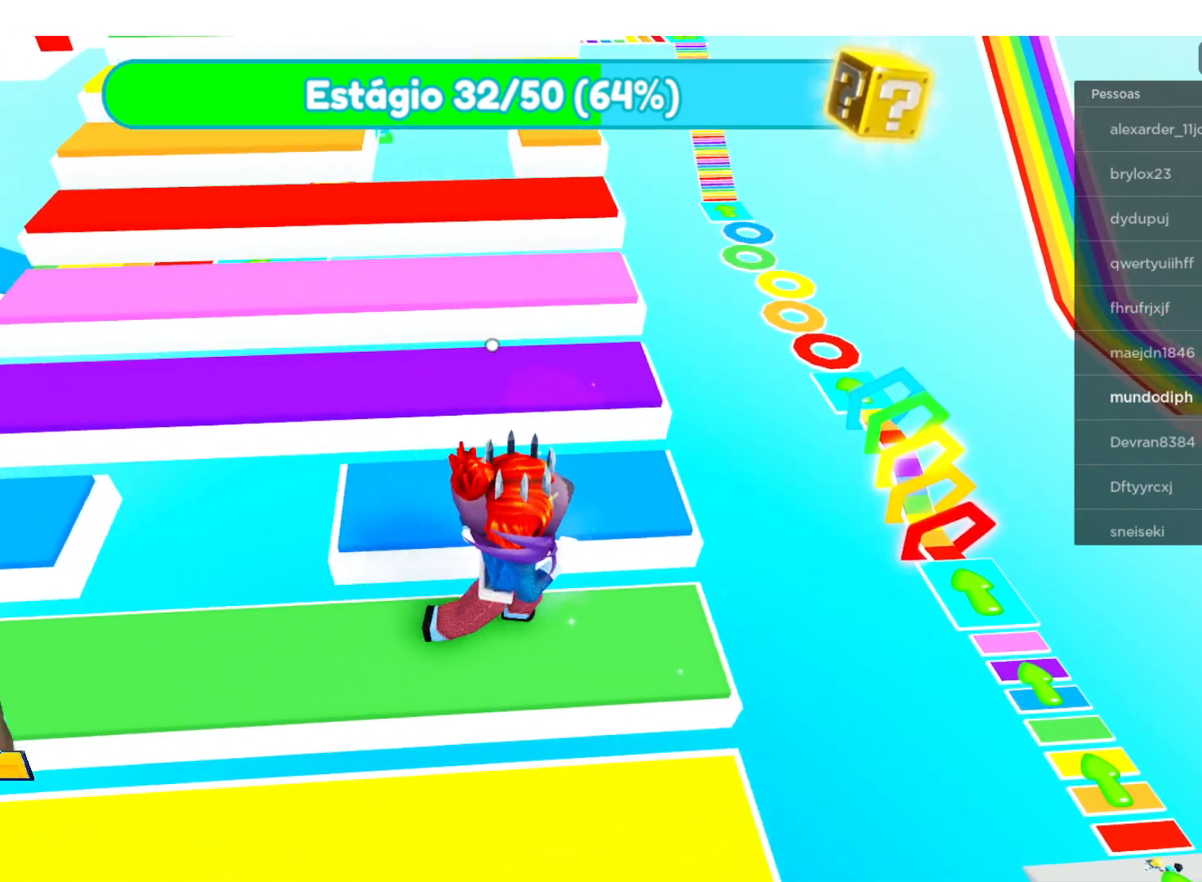
{"buttons": [], "left_stick": "up-left", "right_stick": "center", "events": [[100, "left_stick", "up-left"]]}
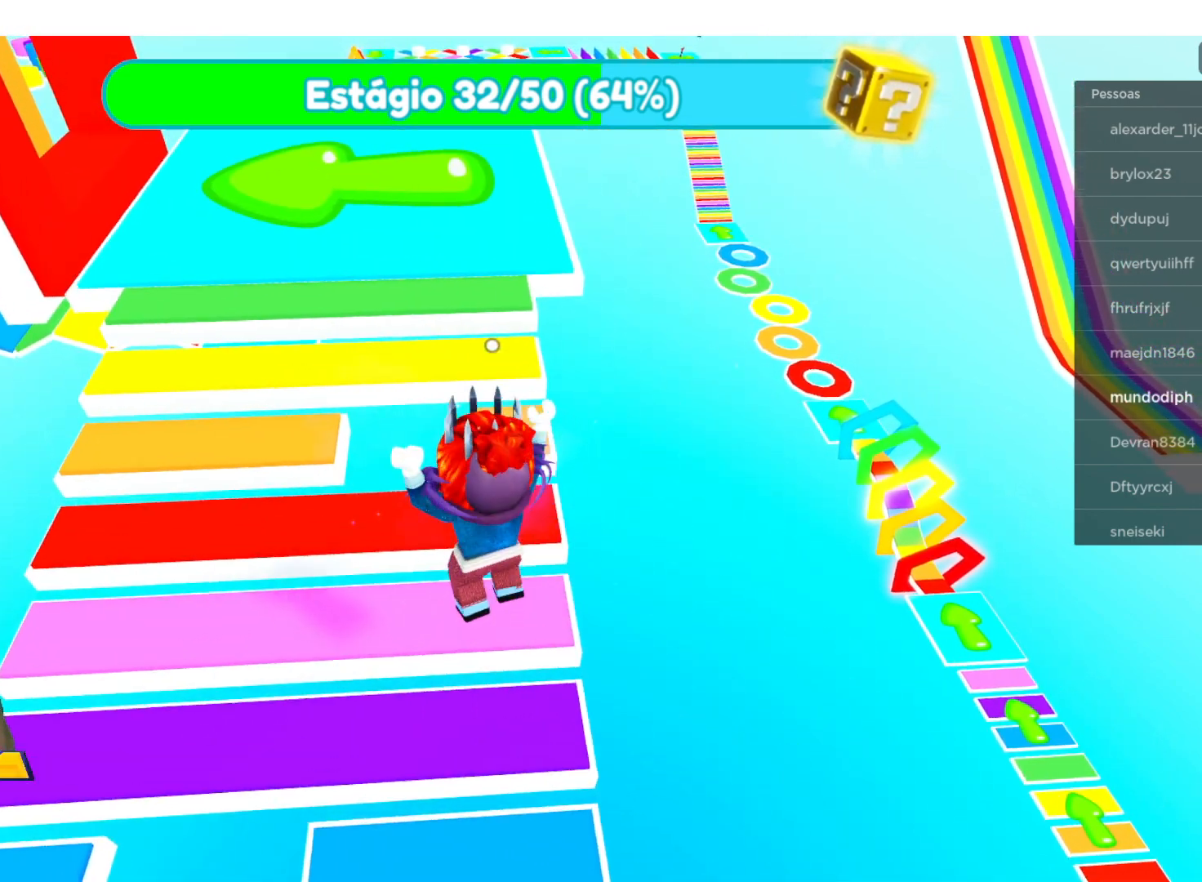
{"buttons": [], "left_stick": "left", "right_stick": "center", "events": [[467, "left_stick", "left"]]}
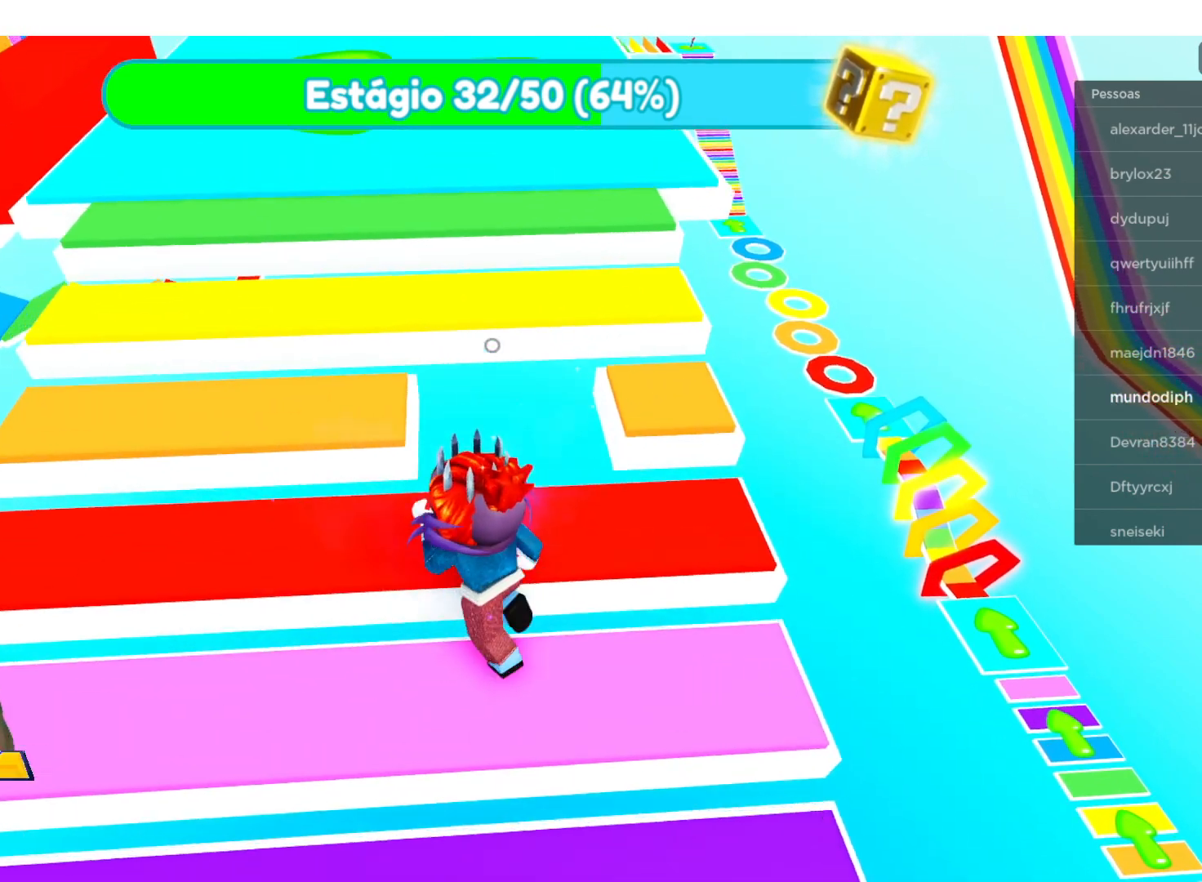
{"buttons": [], "left_stick": "up-left", "right_stick": "center", "events": [[300, "left_stick", "up-left"]]}
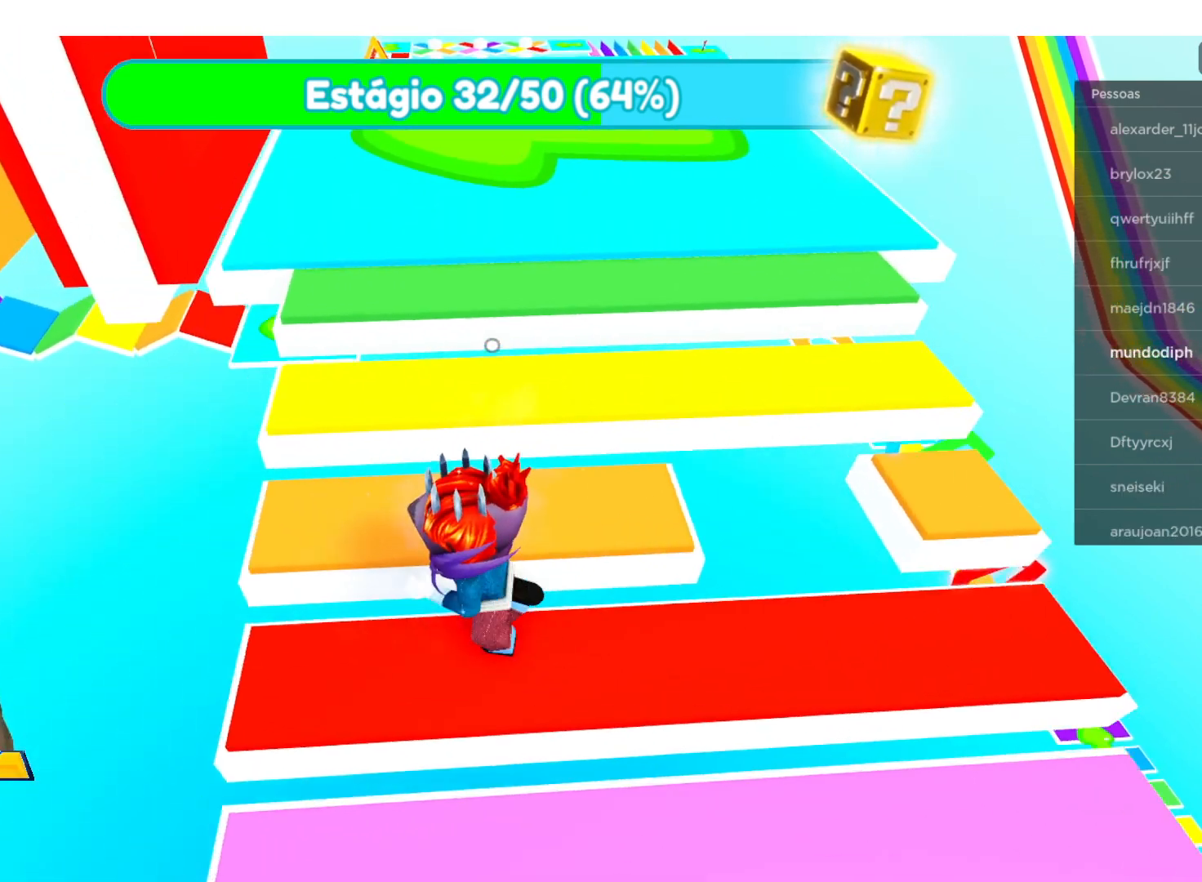
{"buttons": [], "left_stick": "up", "right_stick": "center", "events": [[67, "left_stick", "up"]]}
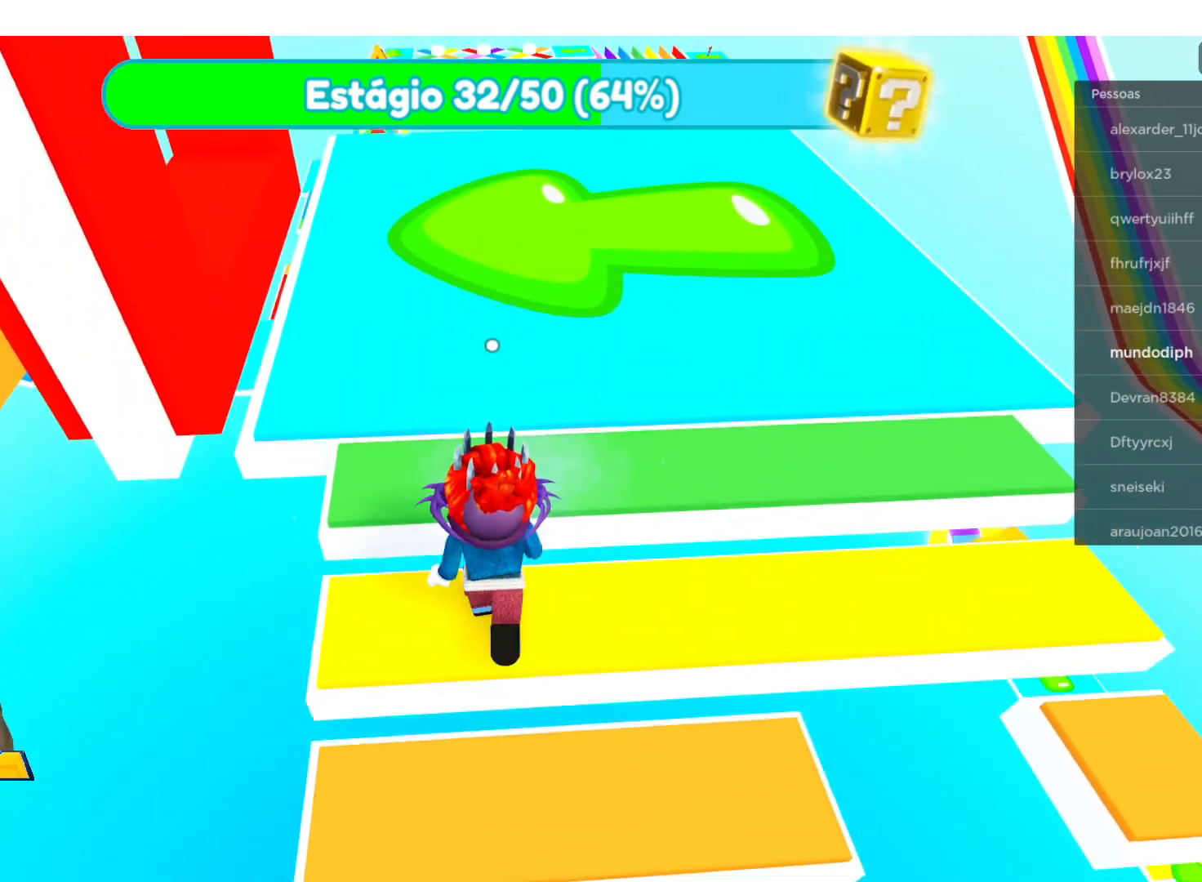
{"buttons": [], "left_stick": "up", "right_stick": "center", "events": []}
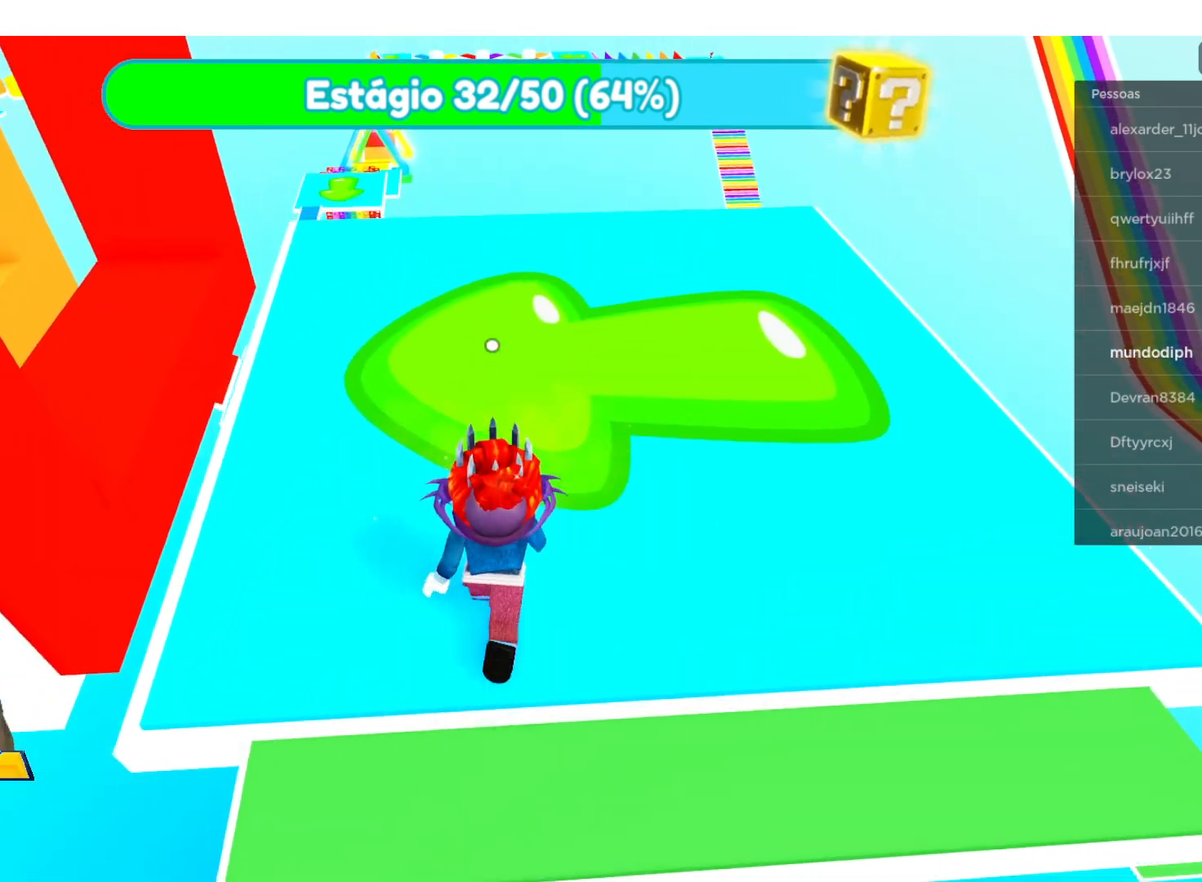
{"buttons": [], "left_stick": "up", "right_stick": "left", "events": [[401, "right_stick", "left"]]}
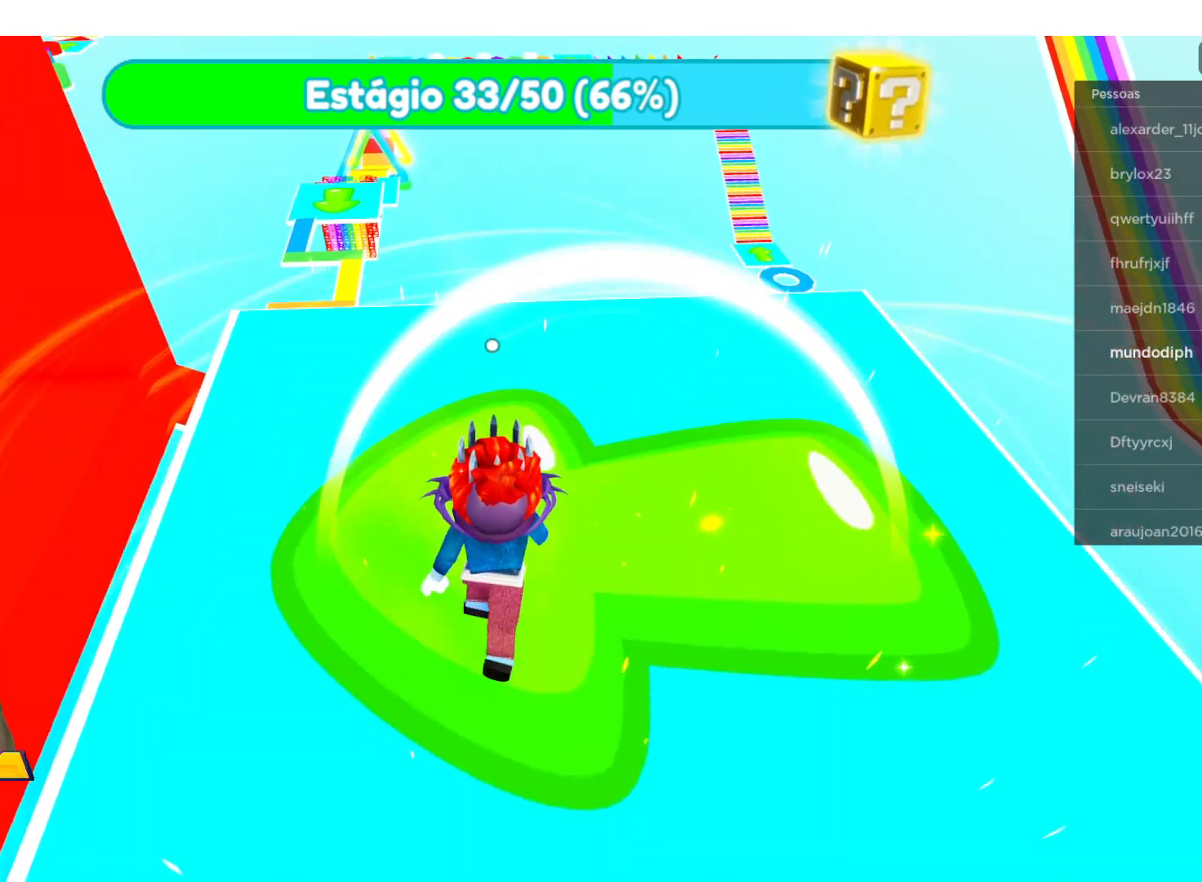
{"buttons": [], "left_stick": "center", "right_stick": "left", "events": [[300, "left_stick", "center"]]}
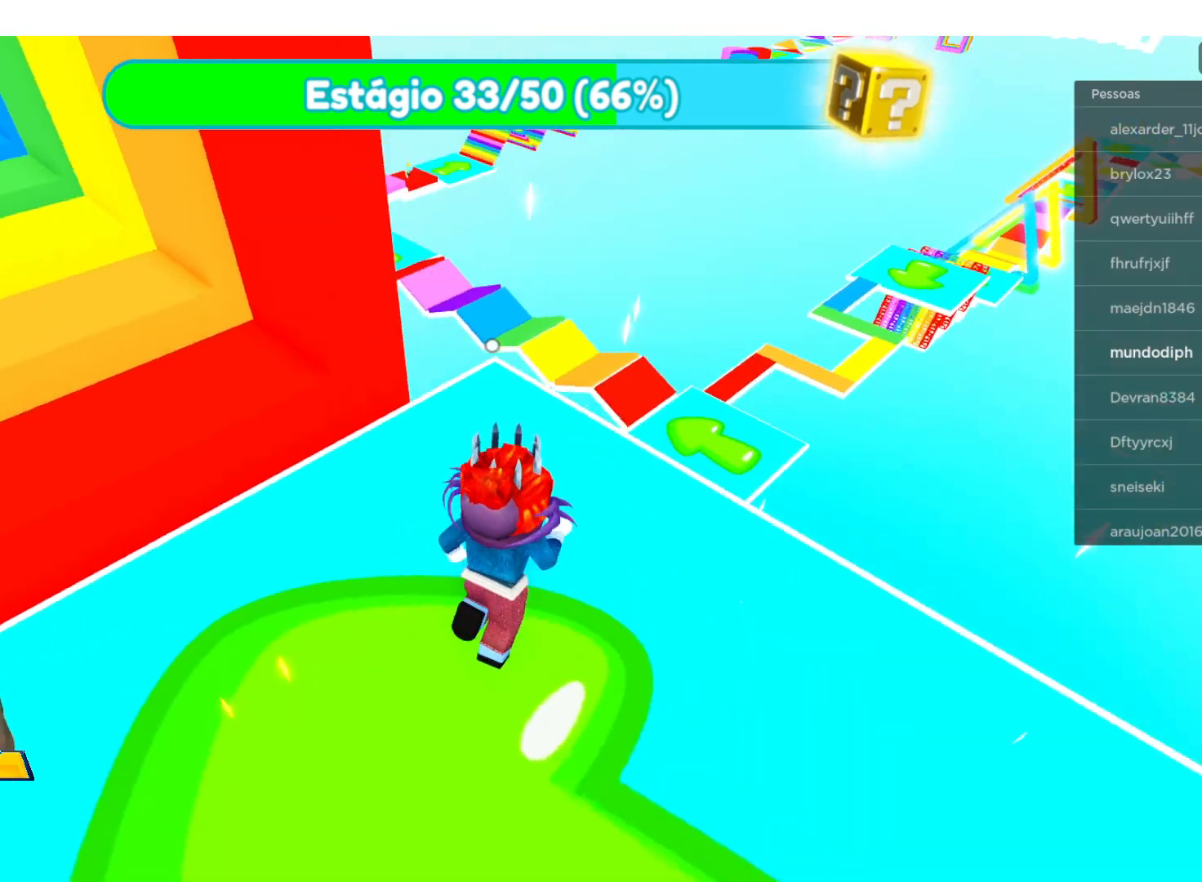
{"buttons": [], "left_stick": "center", "right_stick": "left", "events": [[100, "left_stick", "up"], [100, "right_stick", "center"], [167, "left_stick", "up-left"], [401, "left_stick", "center"], [467, "right_stick", "left"]]}
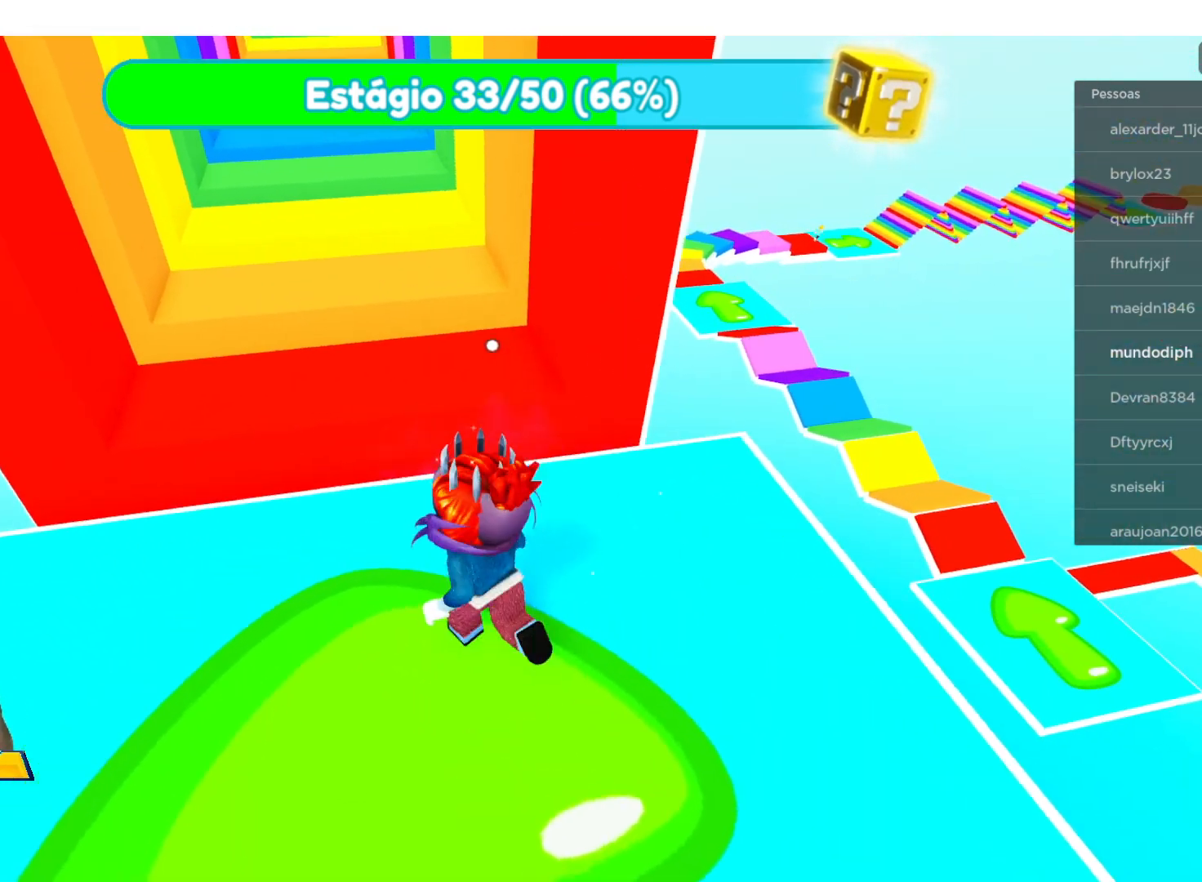
{"buttons": [], "left_stick": "center", "right_stick": "up", "events": [[200, "right_stick", "center"], [400, "right_stick", "up"]]}
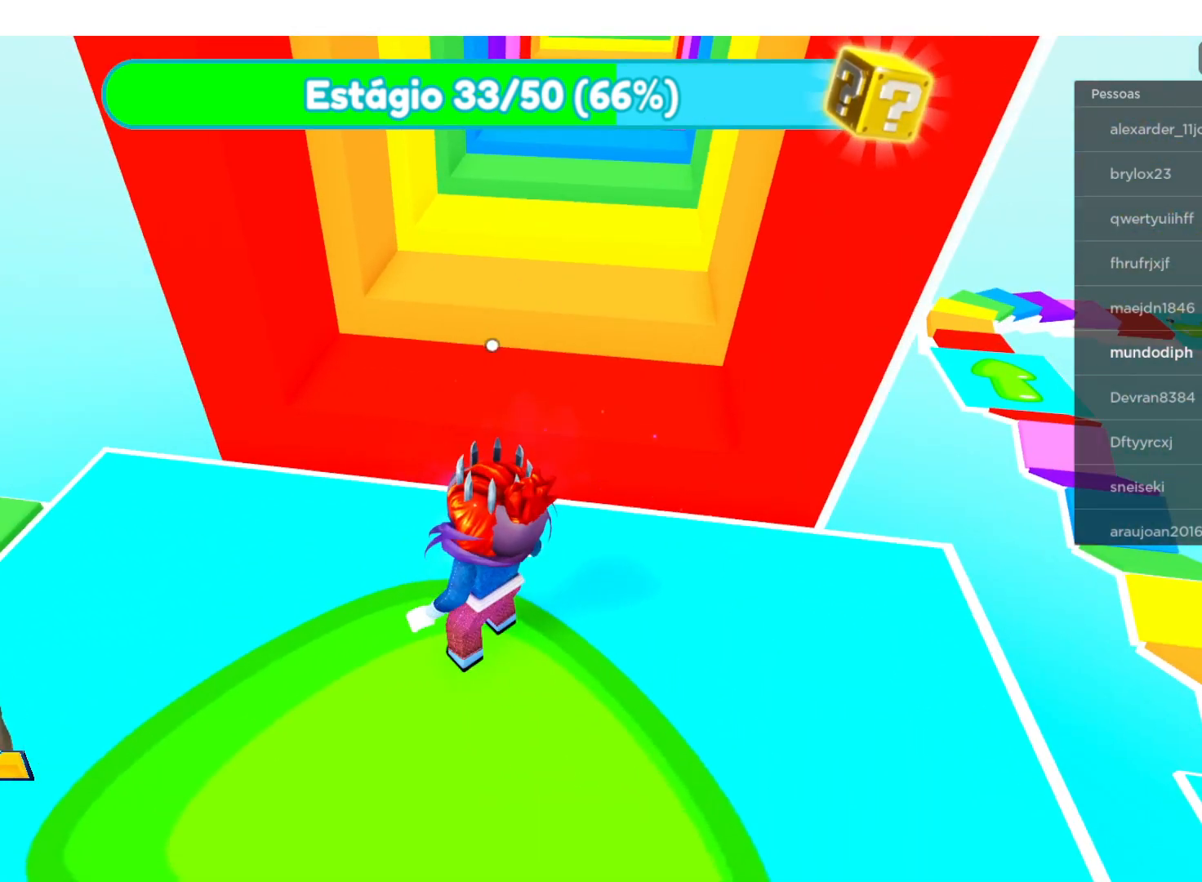
{"buttons": [], "left_stick": "center", "right_stick": "center", "events": [[67, "right_stick", "up-right"], [467, "right_stick", "center"]]}
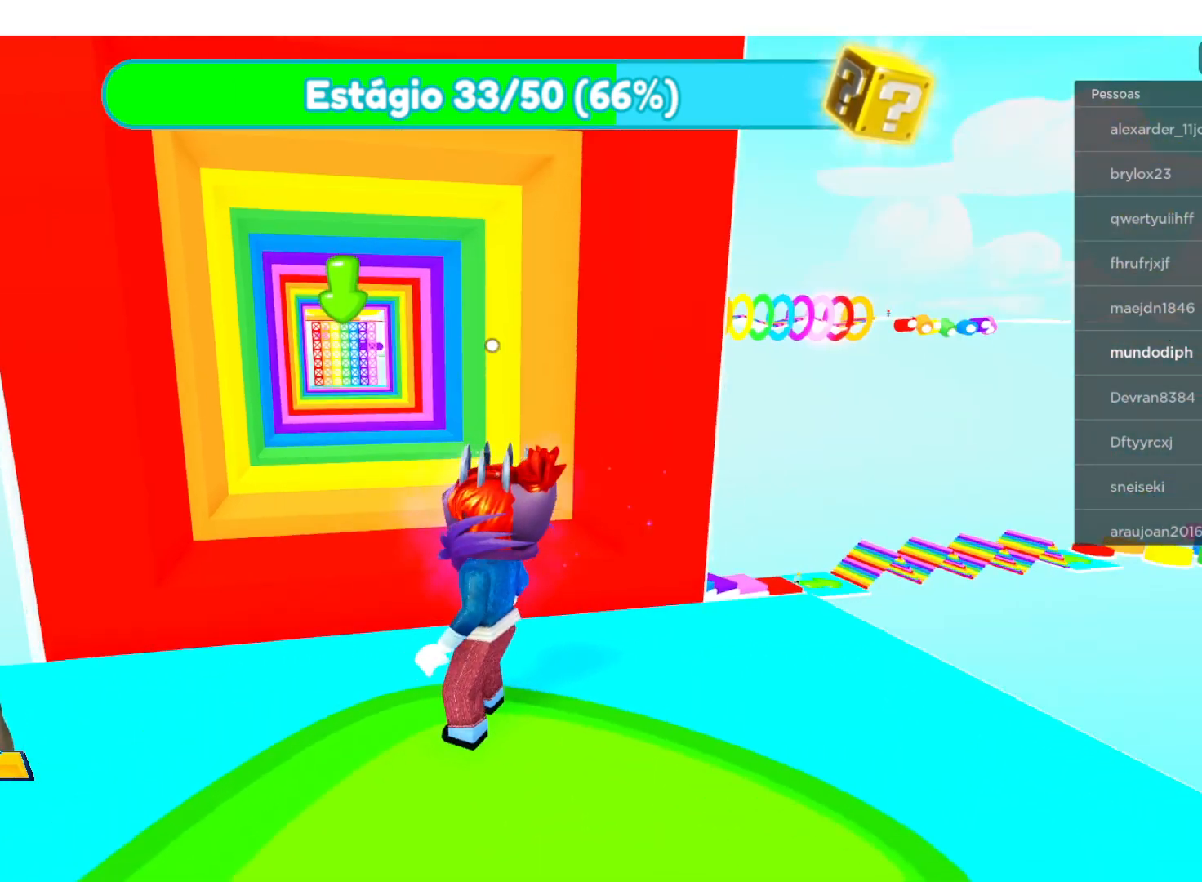
{"buttons": [], "left_stick": "center", "right_stick": "left", "events": [[100, "left_stick", "up-left"], [334, "right_stick", "left"], [367, "left_stick", "center"]]}